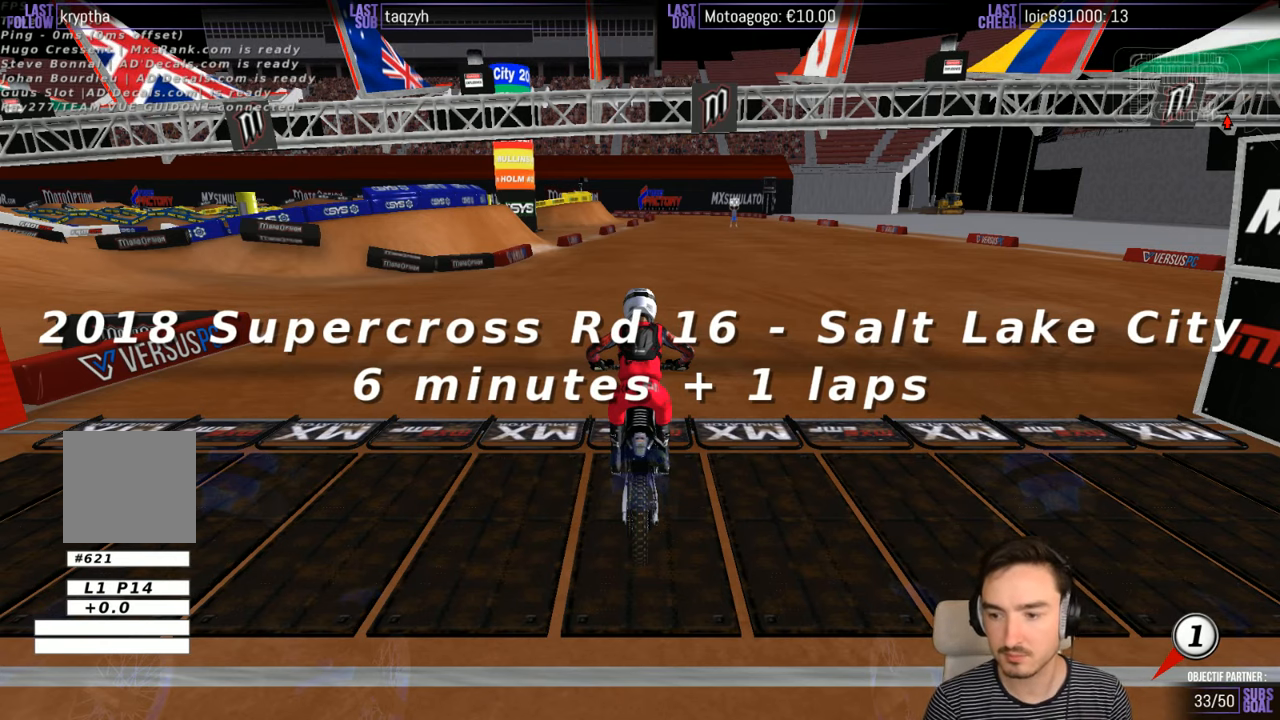
Gameplay with a controller (Xbox layout); each line is a JSON object with the inputs held at the frame after it (dt_ms = milliseconds from this image to that frame). "events" lists button and stick changes between this image and that frame as [ms after this image, input, new state], when the widget could be followed in between. Not read: L1 L3 R3.
{"dt_ms": 500, "buttons": [], "left_stick": "center", "right_stick": "center", "events": [[100, "B", "down"], [183, "B", "up"], [266, "B", "down"], [333, "B", "up"], [433, "B", "down"], [483, "B", "up"]]}
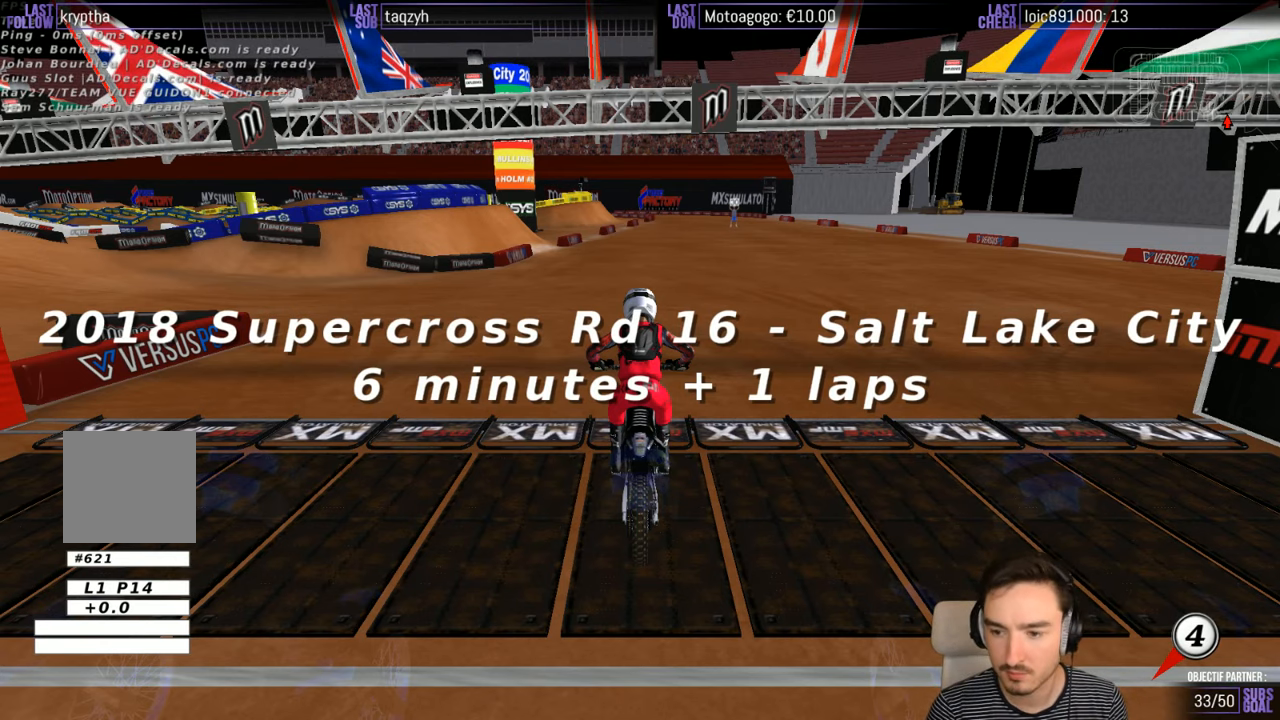
{"dt_ms": 500, "buttons": [], "left_stick": "center", "right_stick": "center", "events": [[83, "B", "down"], [133, "B", "up"], [233, "B", "down"], [283, "B", "up"], [400, "B", "down"], [483, "B", "up"]]}
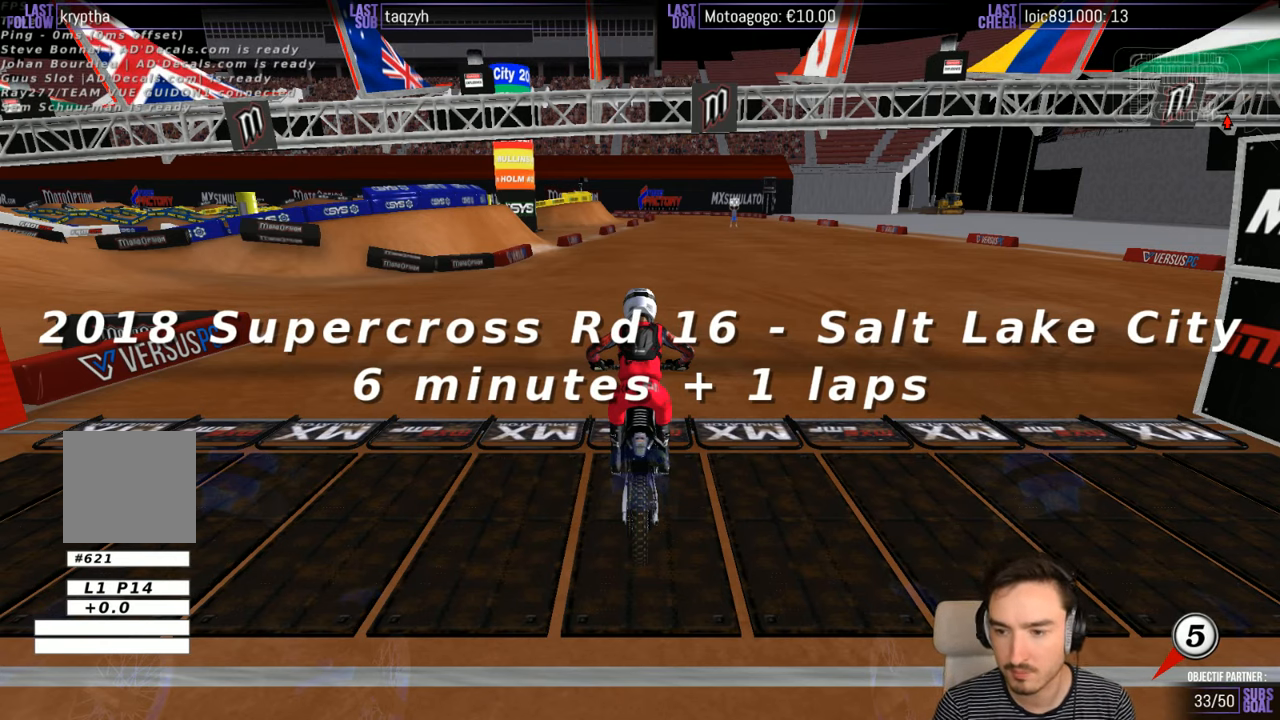
{"dt_ms": 500, "buttons": [], "left_stick": "center", "right_stick": "center", "events": [[33, "B", "down"], [200, "B", "up"]]}
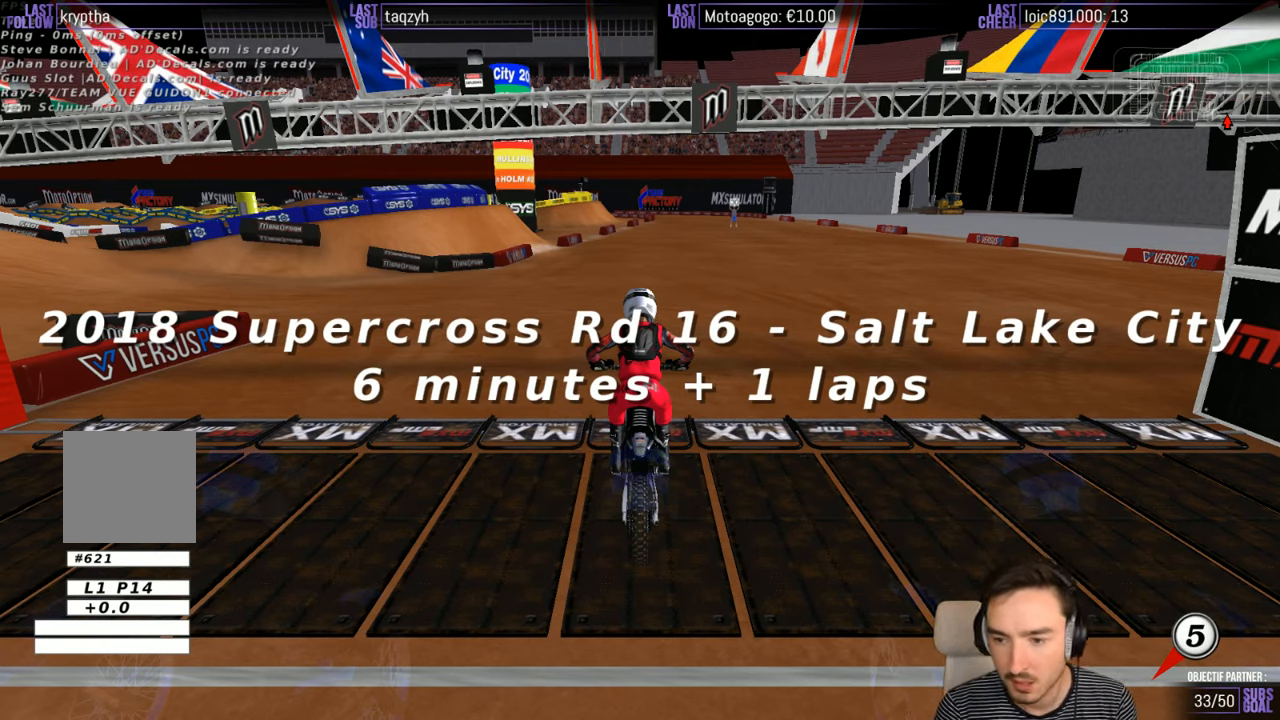
{"dt_ms": 500, "buttons": [], "left_stick": "center", "right_stick": "center", "events": []}
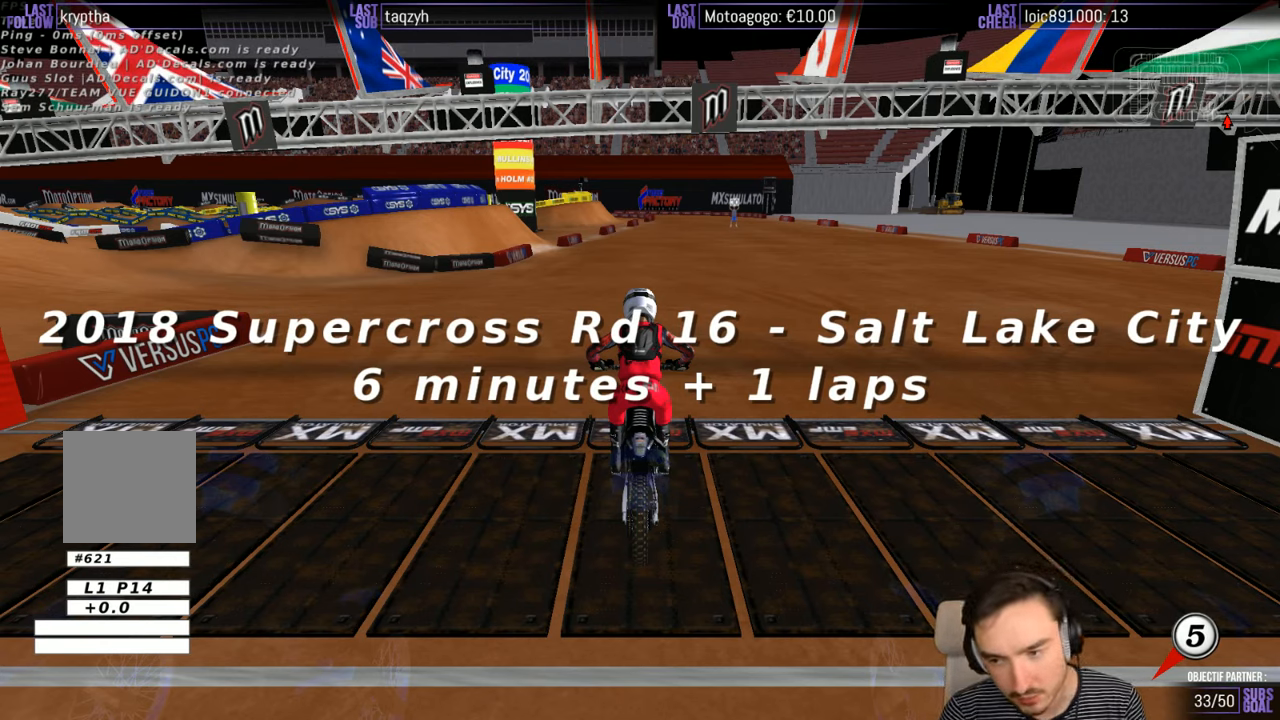
{"dt_ms": 500, "buttons": [], "left_stick": "center", "right_stick": "center", "events": []}
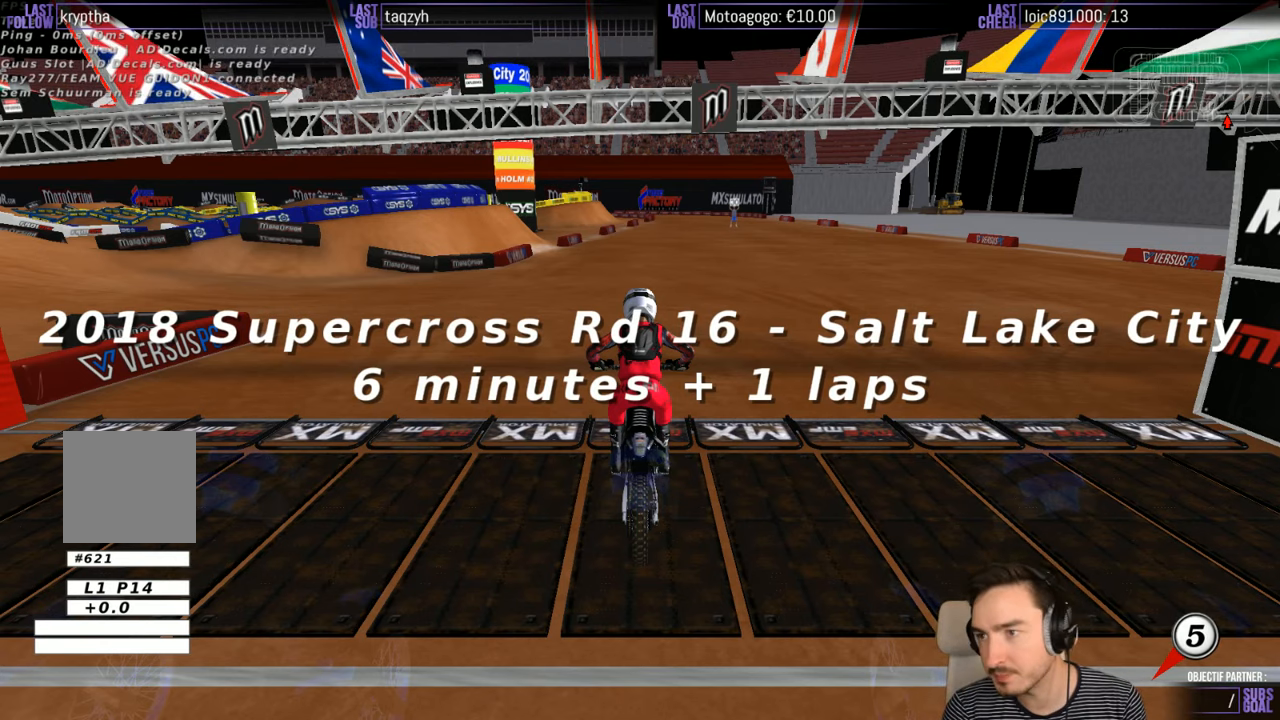
{"dt_ms": 500, "buttons": ["B"], "left_stick": "center", "right_stick": "center", "events": [[200, "B", "down"], [233, "B", "up"], [500, "B", "down"]]}
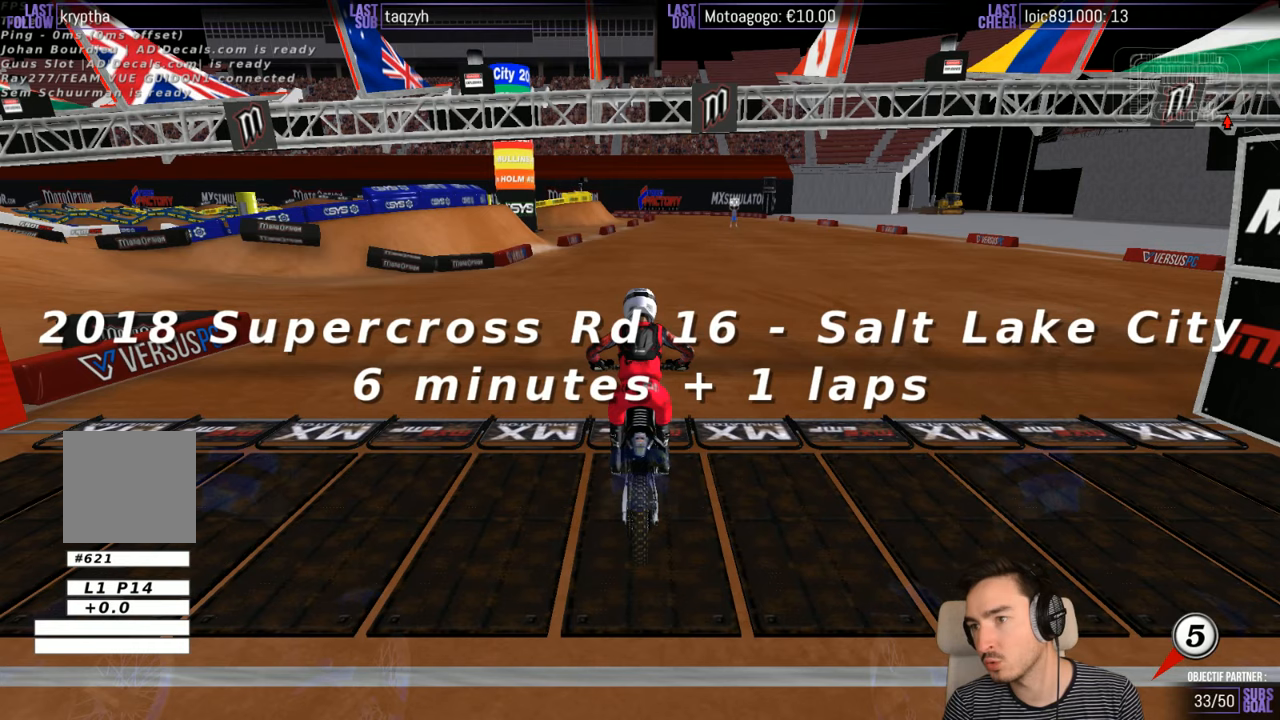
{"dt_ms": 500, "buttons": [], "left_stick": "center", "right_stick": "center", "events": [[133, "B", "up"]]}
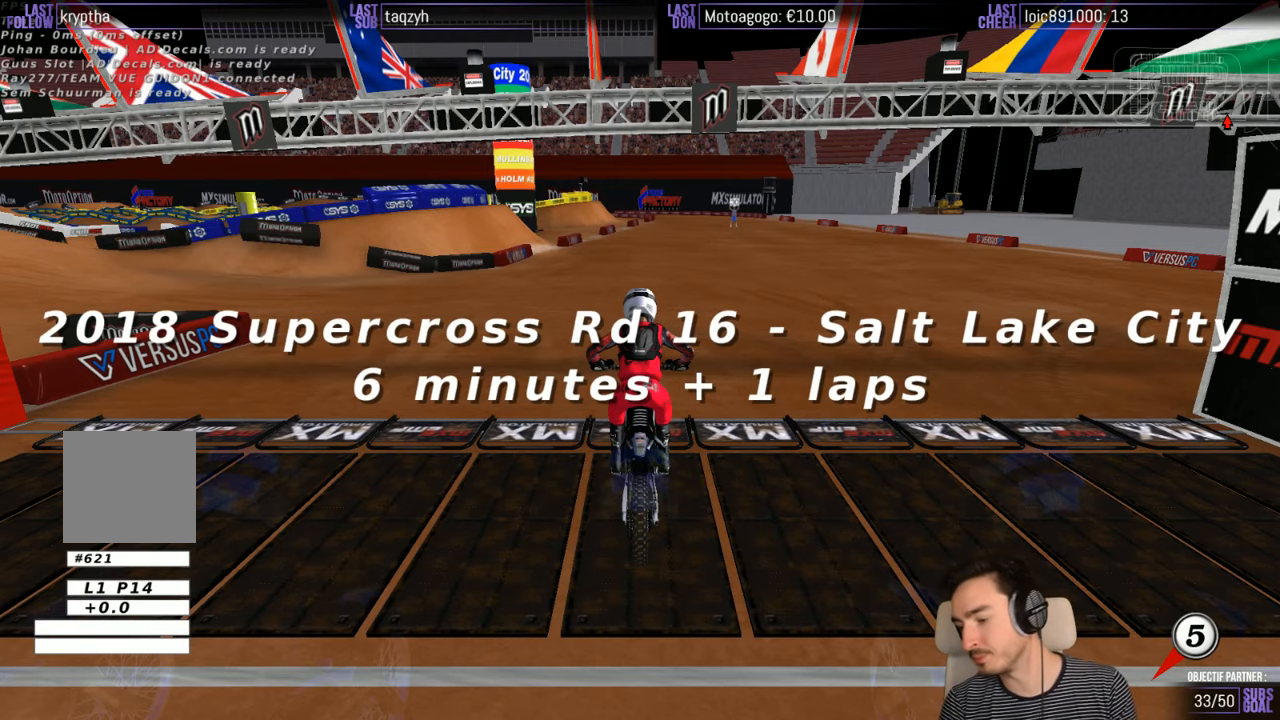
{"dt_ms": 500, "buttons": [], "left_stick": "center", "right_stick": "center", "events": []}
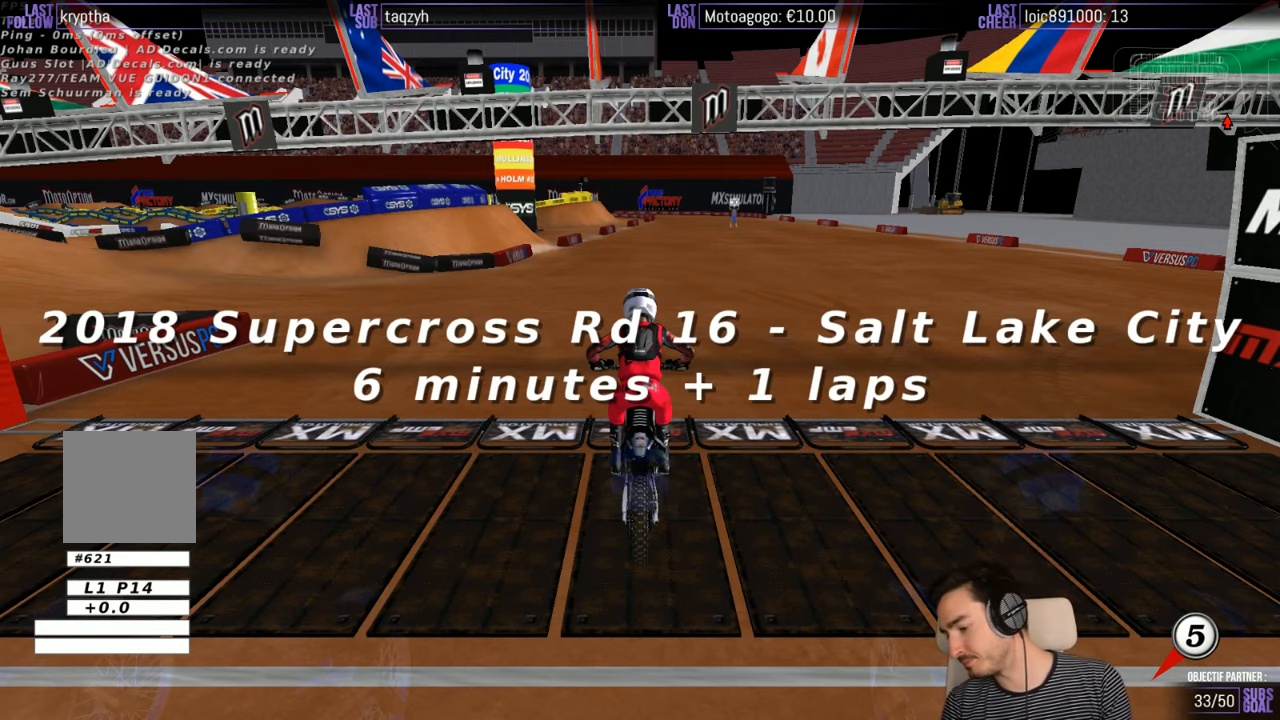
{"dt_ms": 500, "buttons": [], "left_stick": "center", "right_stick": "center", "events": []}
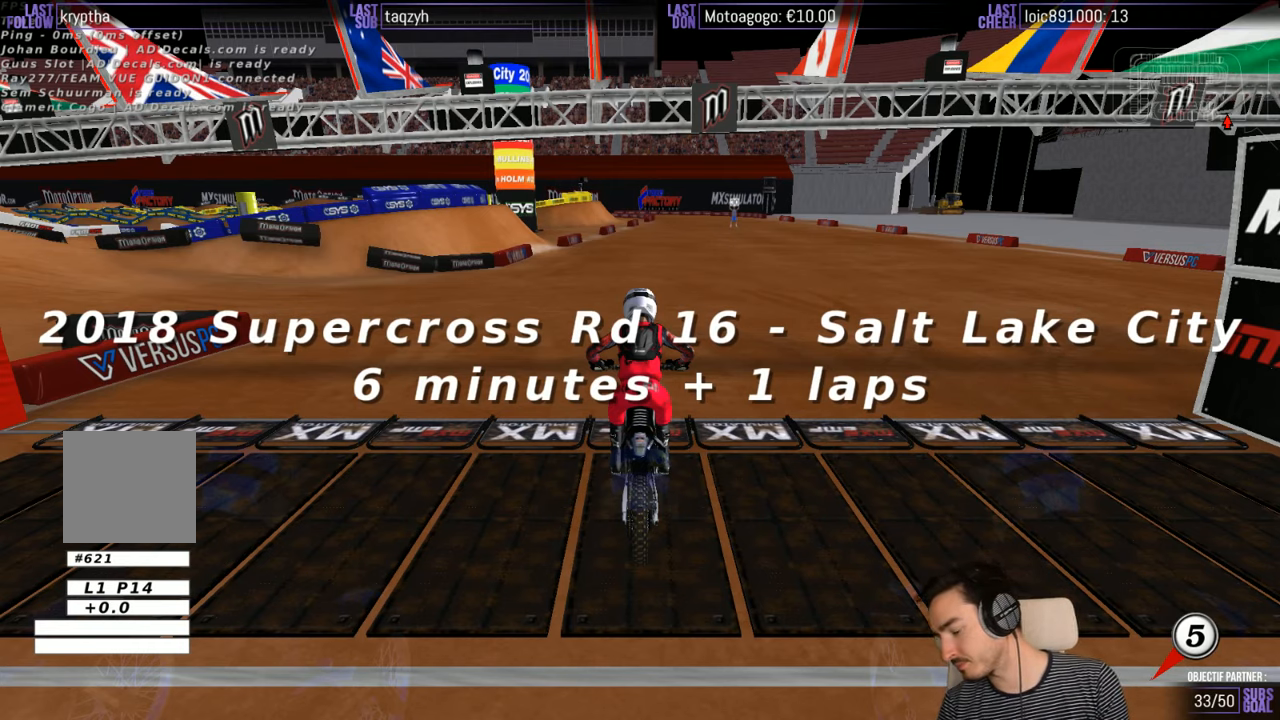
{"dt_ms": 500, "buttons": [], "left_stick": "center", "right_stick": "center", "events": []}
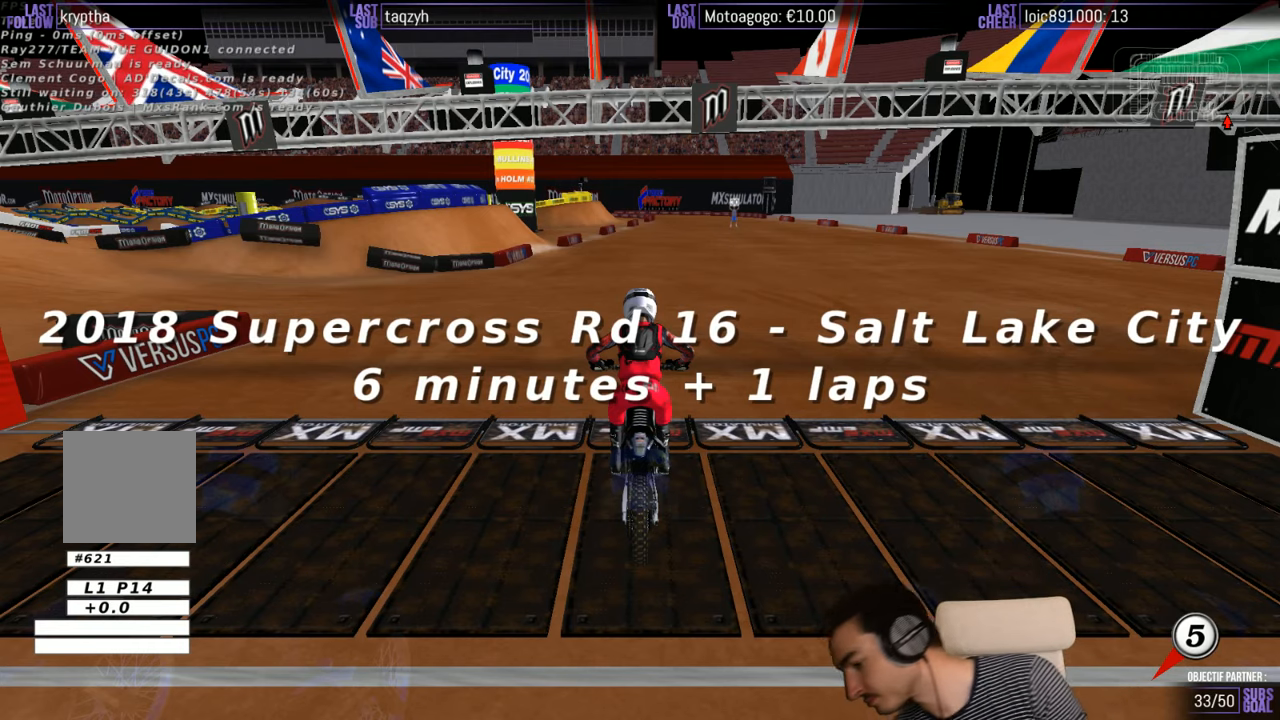
{"dt_ms": 500, "buttons": [], "left_stick": "center", "right_stick": "center", "events": []}
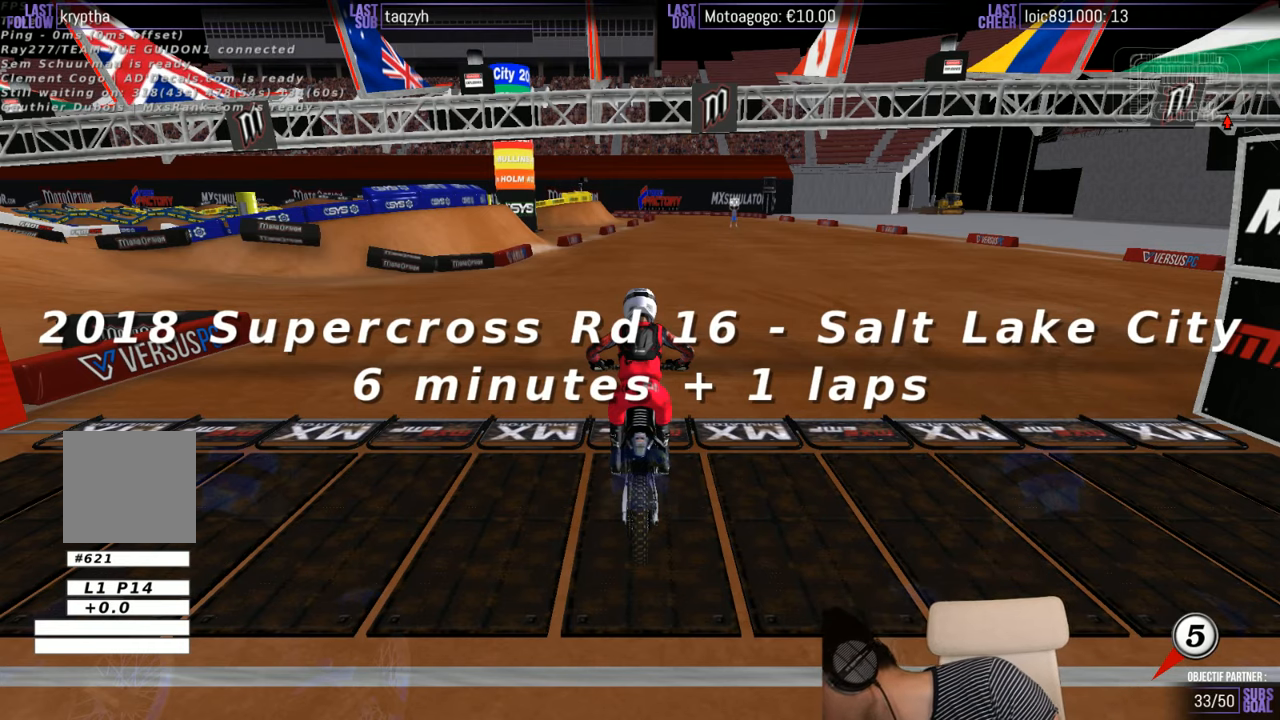
{"dt_ms": 500, "buttons": [], "left_stick": "center", "right_stick": "center", "events": []}
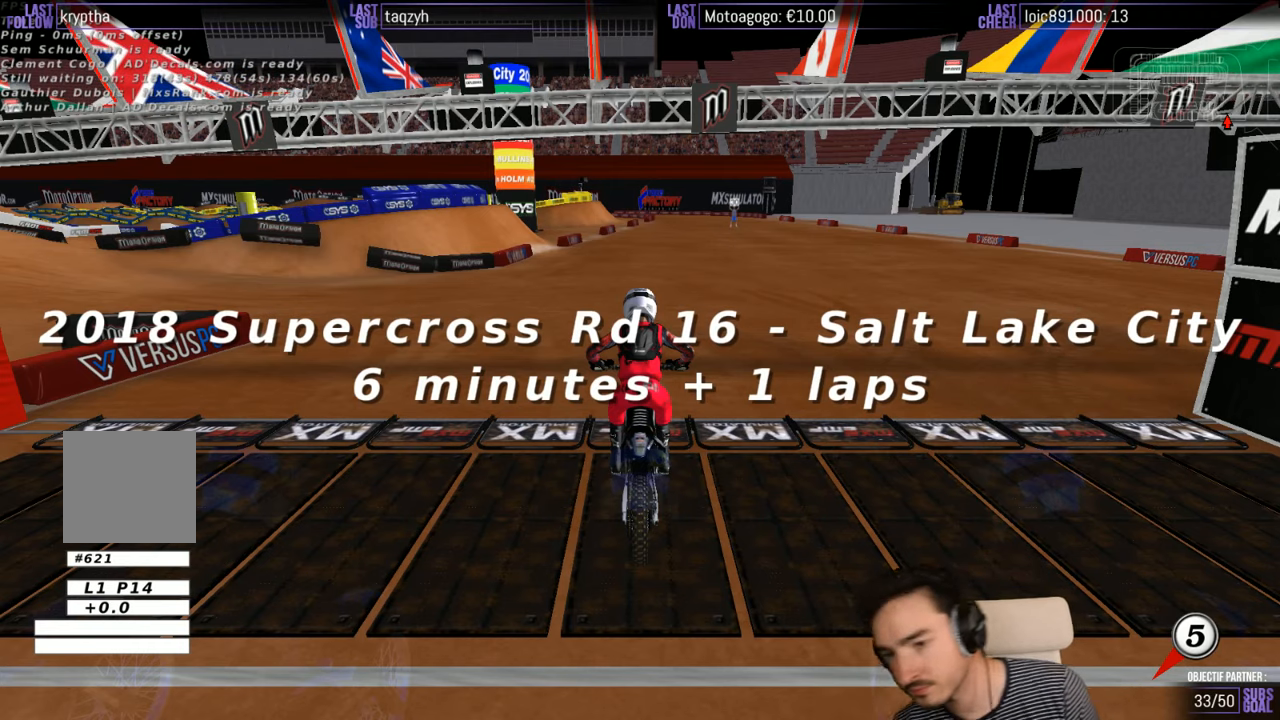
{"dt_ms": 500, "buttons": [], "left_stick": "center", "right_stick": "center", "events": []}
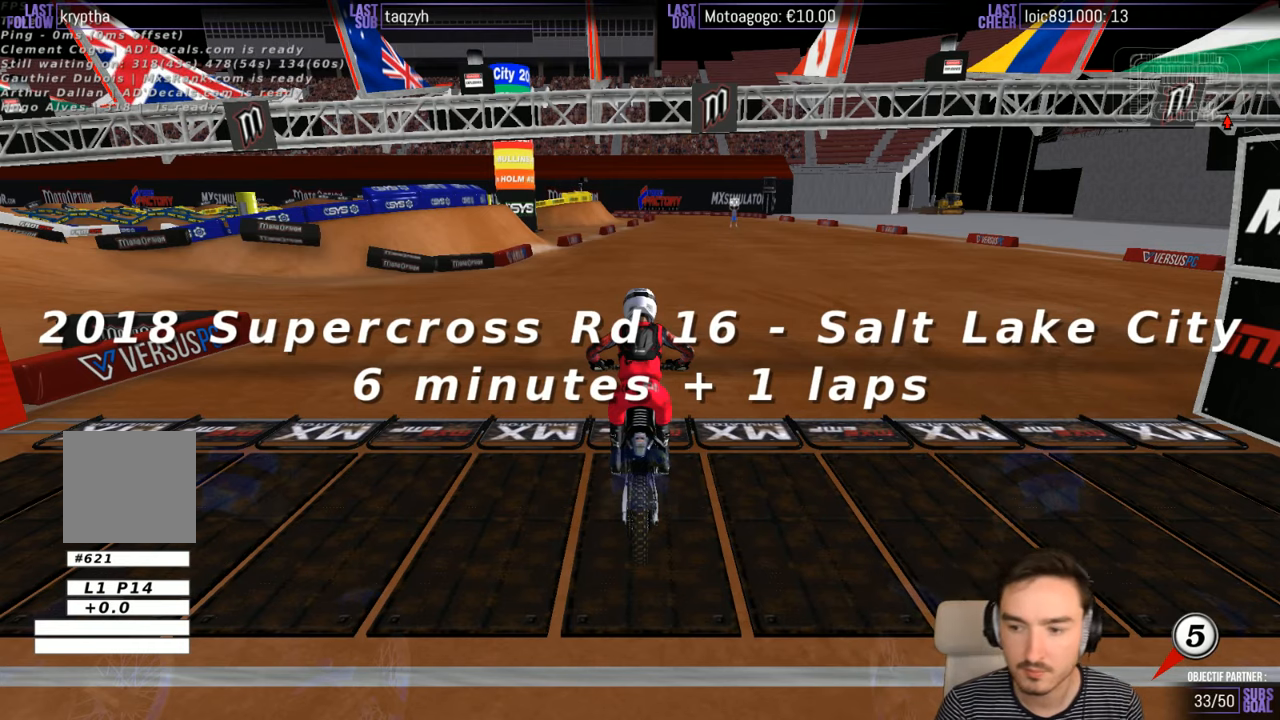
{"dt_ms": 500, "buttons": [], "left_stick": "center", "right_stick": "center", "events": []}
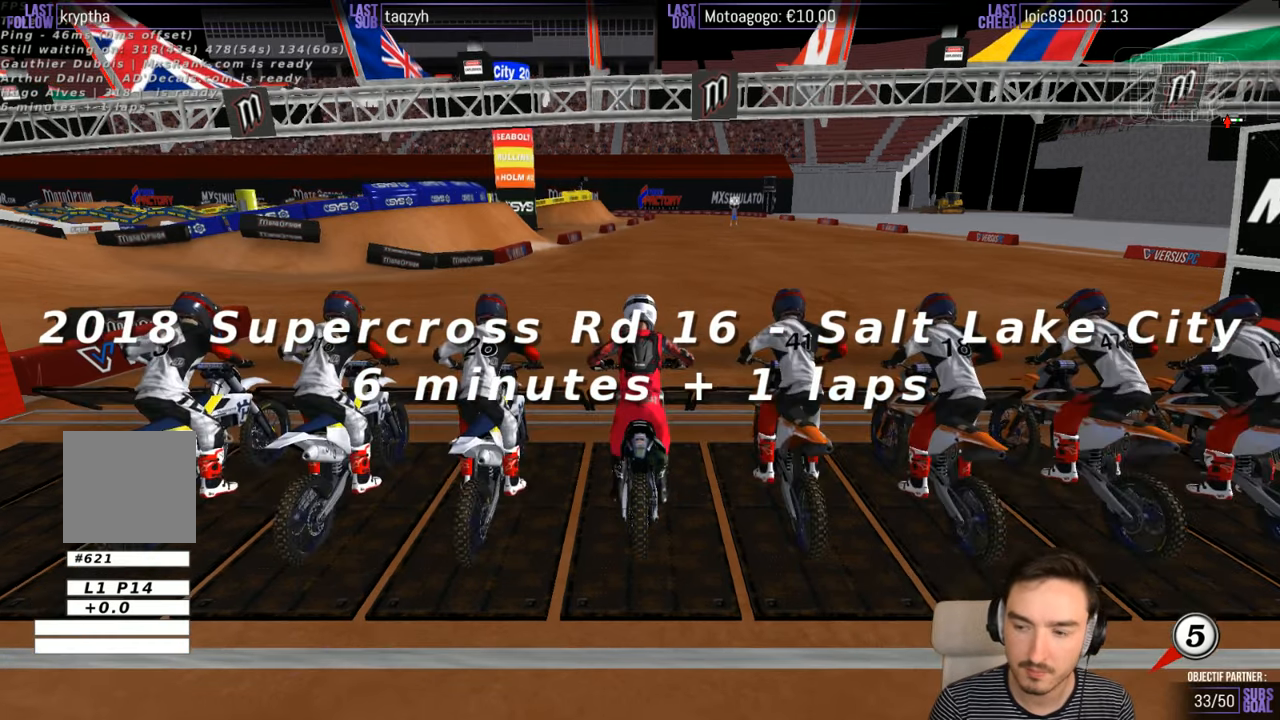
{"dt_ms": 500, "buttons": [], "left_stick": "center", "right_stick": "center", "events": []}
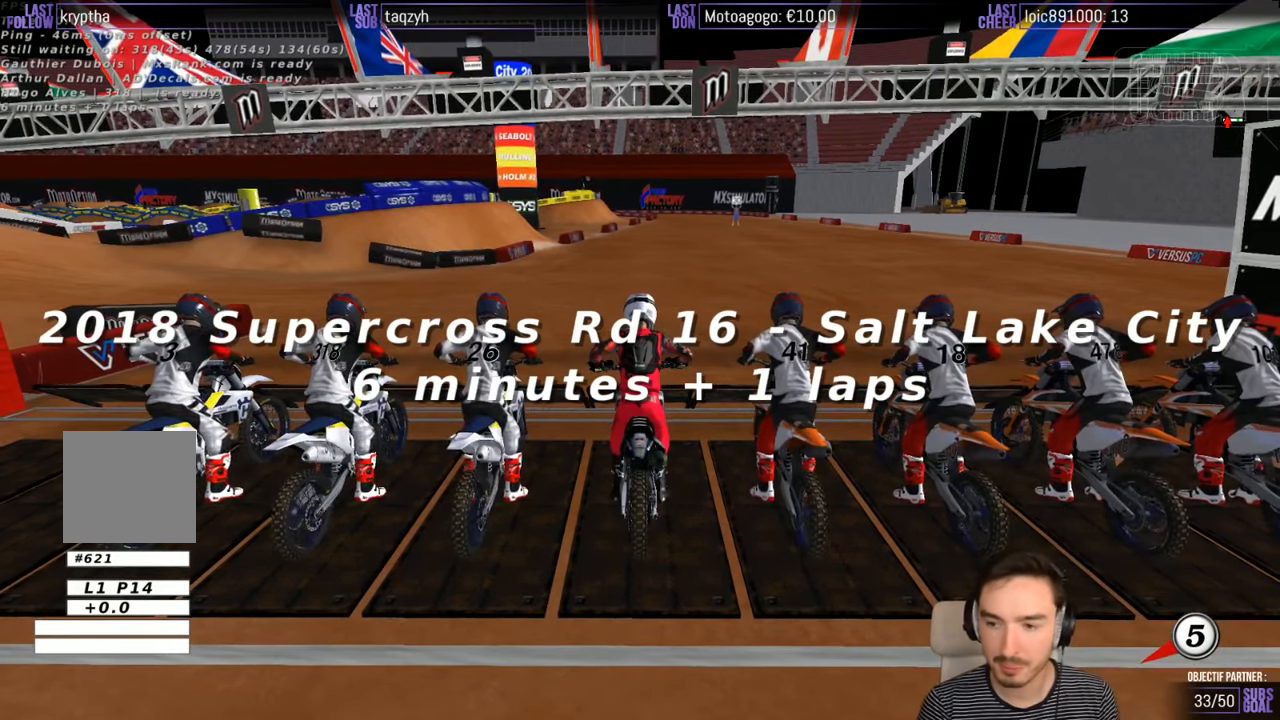
{"dt_ms": 1000, "buttons": ["A", "R2"], "left_stick": "down", "right_stick": "center"}
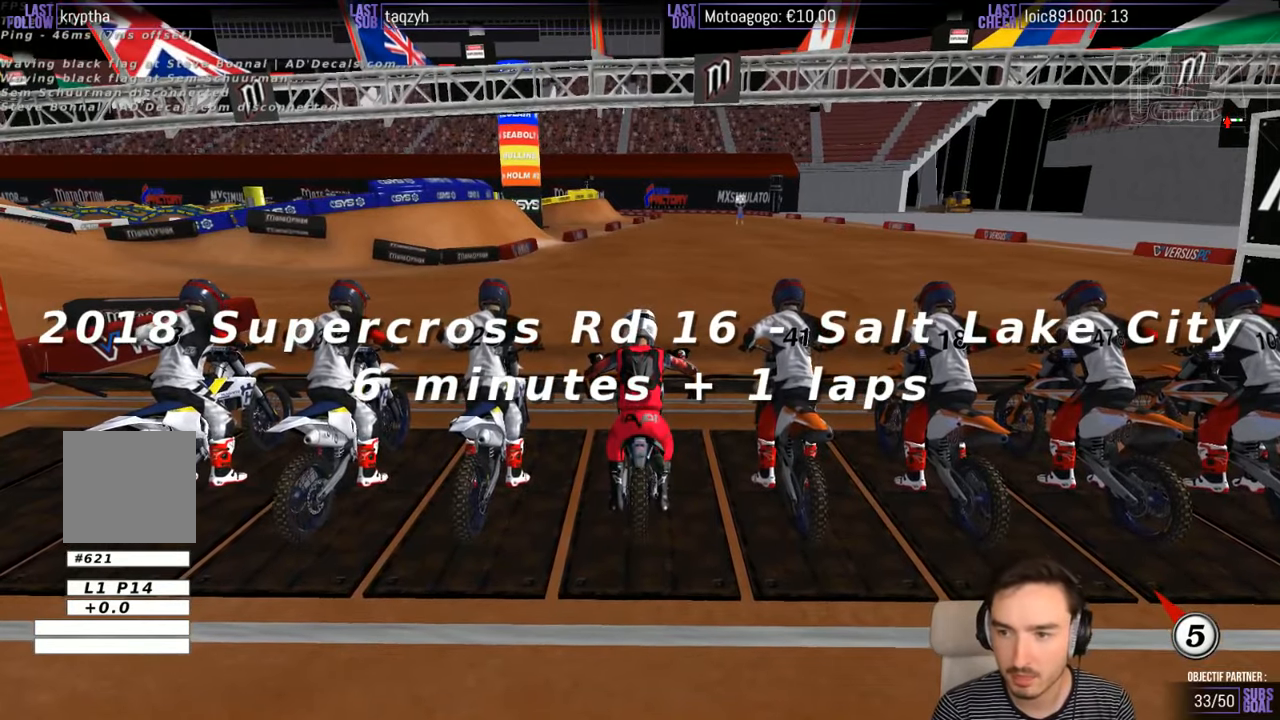
{"dt_ms": 500, "buttons": [], "left_stick": "down", "right_stick": "center", "events": [[450, "A", "up"], [450, "R2", "up"]]}
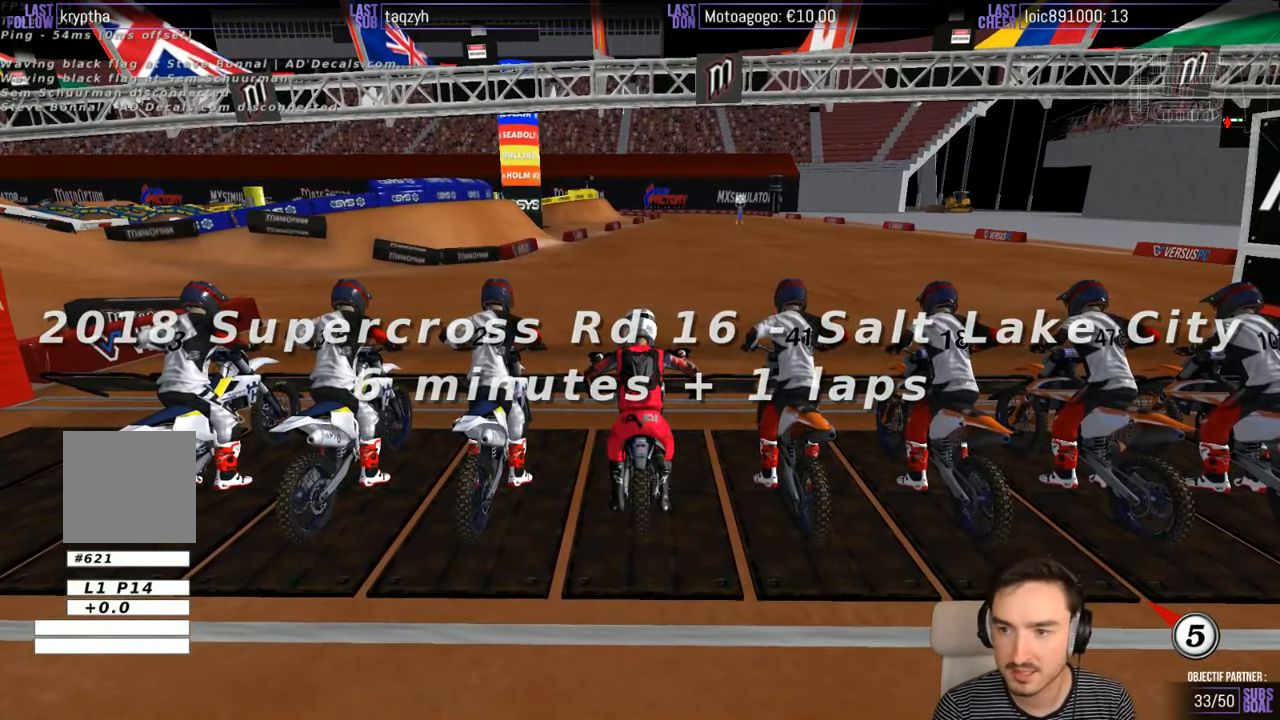
{"dt_ms": 500, "buttons": [], "left_stick": "down", "right_stick": "center", "events": [[100, "X", "down"], [150, "X", "up"], [250, "X", "down"], [334, "X", "up"]]}
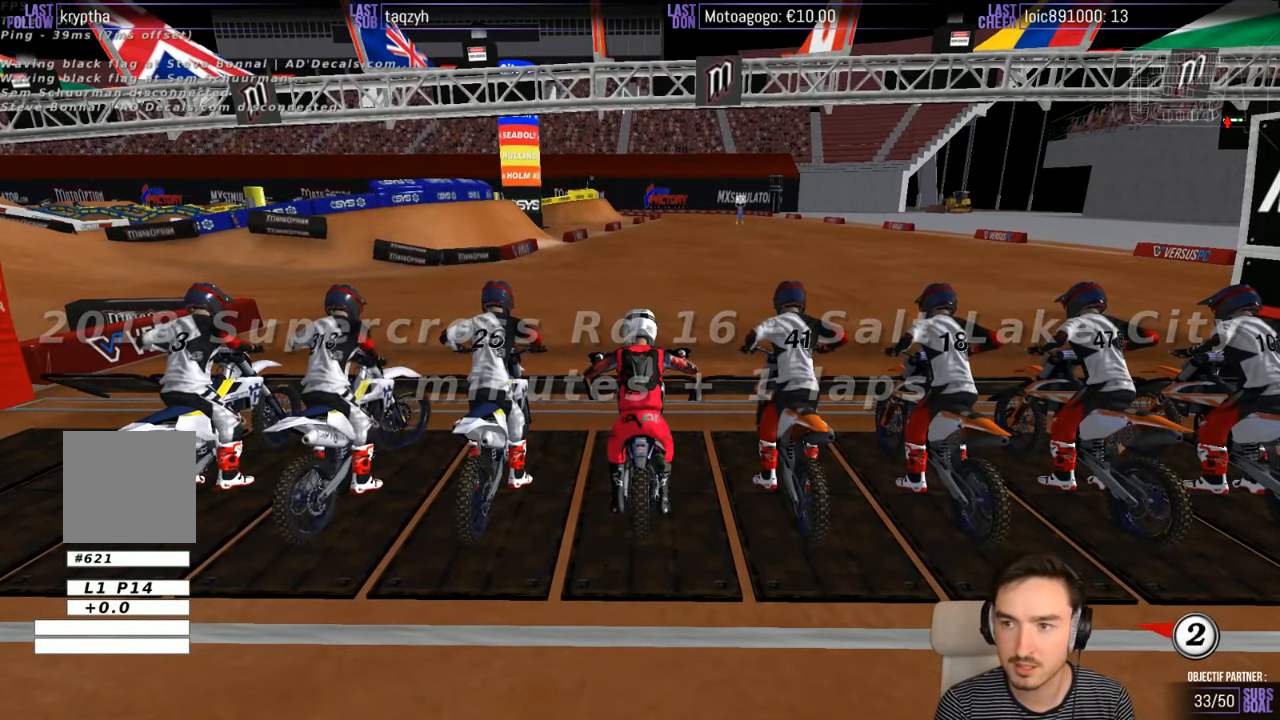
{"dt_ms": 500, "buttons": ["X"], "left_stick": "down", "right_stick": "center", "events": [[50, "X", "down"], [134, "X", "up"], [200, "X", "down"], [267, "X", "up"], [350, "X", "down"], [400, "X", "up"], [500, "X", "down"]]}
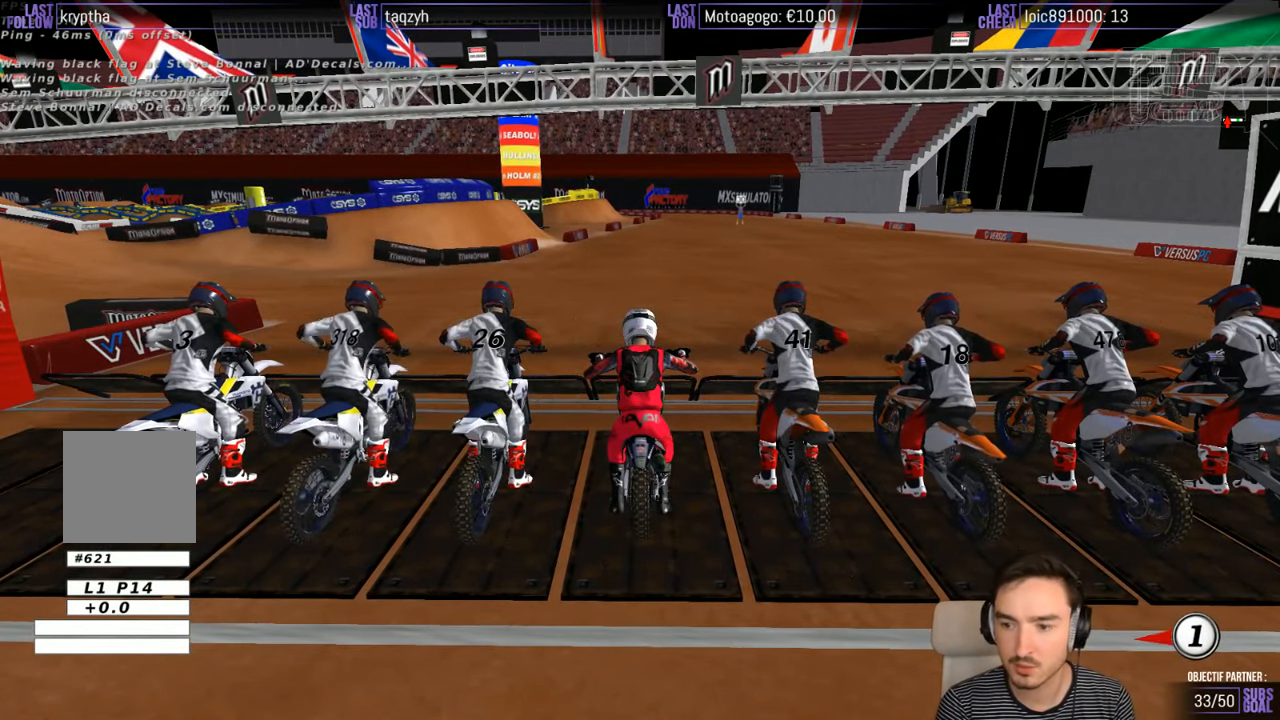
{"dt_ms": 500, "buttons": [], "left_stick": "center", "right_stick": "center", "events": [[50, "X", "up"], [150, "X", "down"], [234, "X", "up"], [300, "X", "down"], [350, "X", "up"], [500, "left_stick", "center"]]}
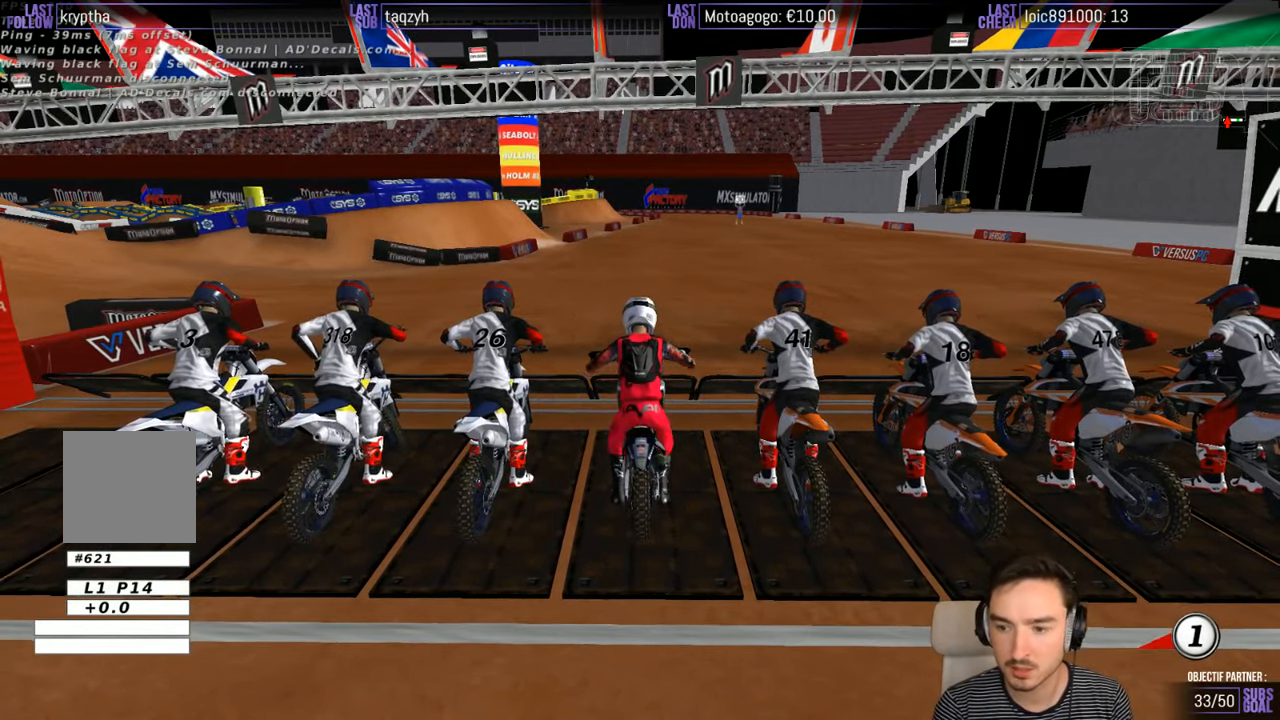
{"dt_ms": 500, "buttons": [], "left_stick": "center", "right_stick": "center", "events": []}
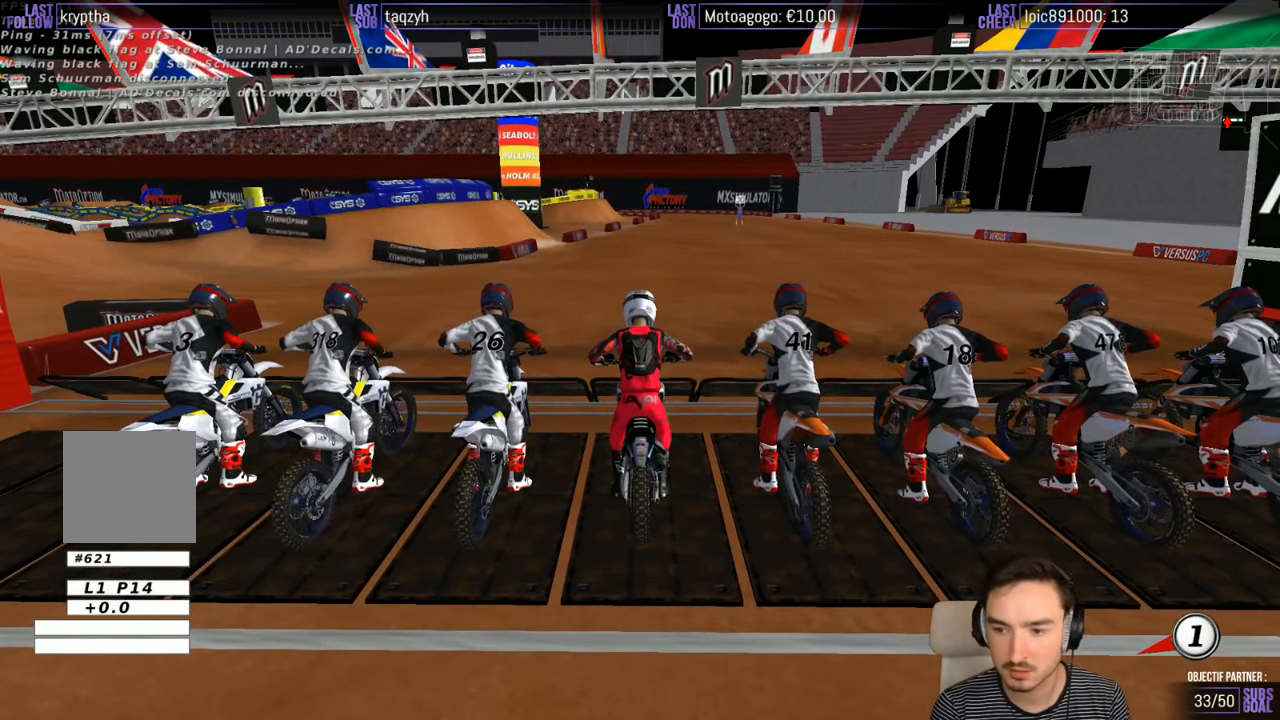
{"dt_ms": 500, "buttons": [], "left_stick": "center", "right_stick": "center", "events": []}
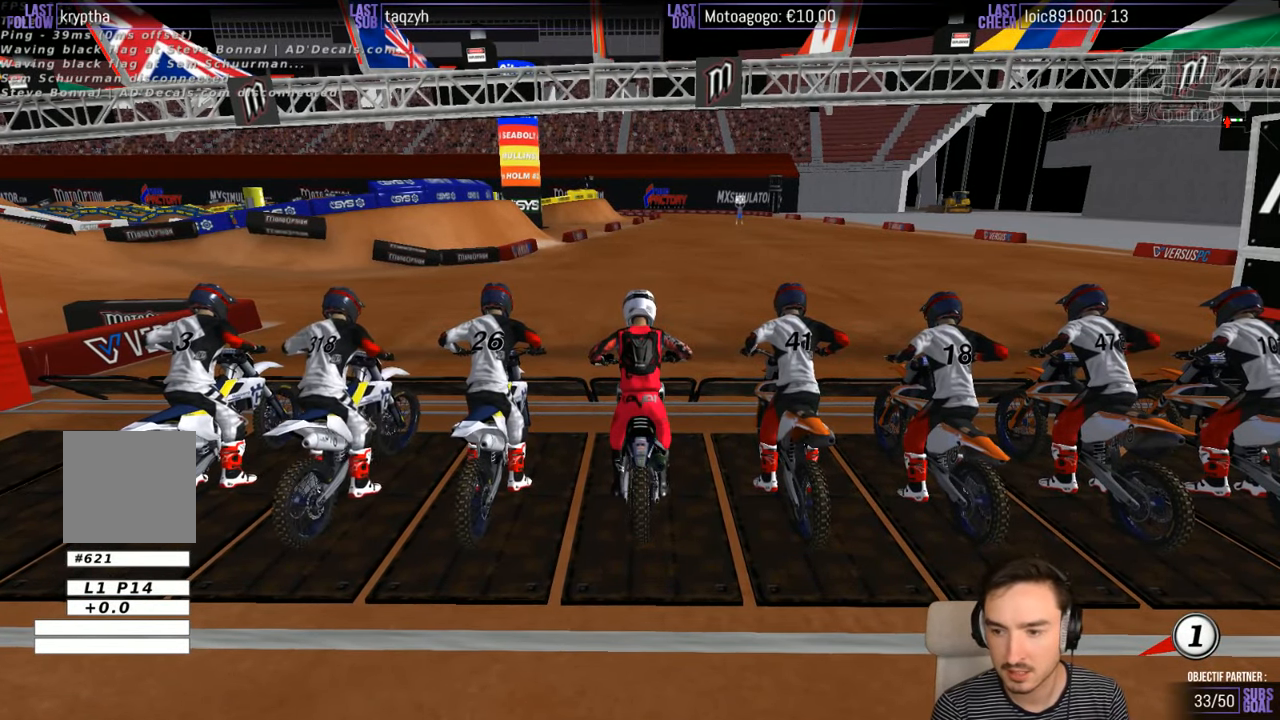
{"dt_ms": 1000, "buttons": [], "left_stick": "up", "right_stick": "center"}
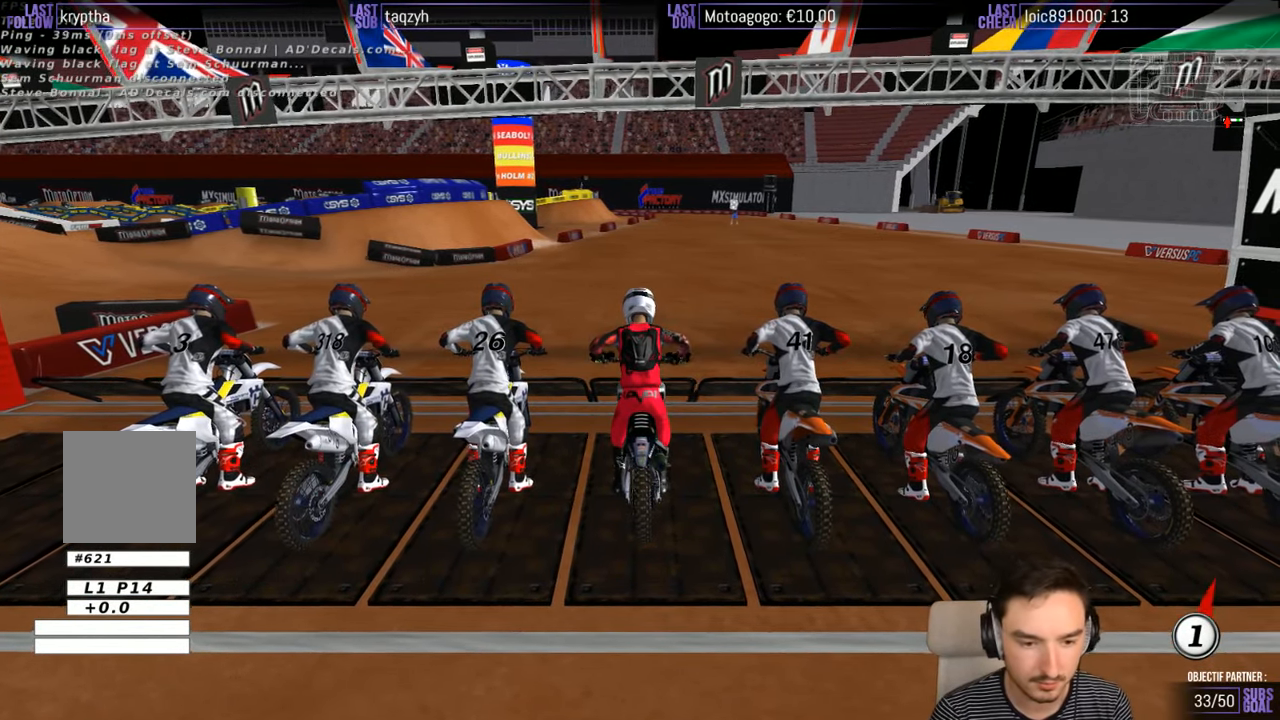
{"dt_ms": 500, "buttons": [], "left_stick": "center", "right_stick": "center", "events": [[400, "left_stick", "center"]]}
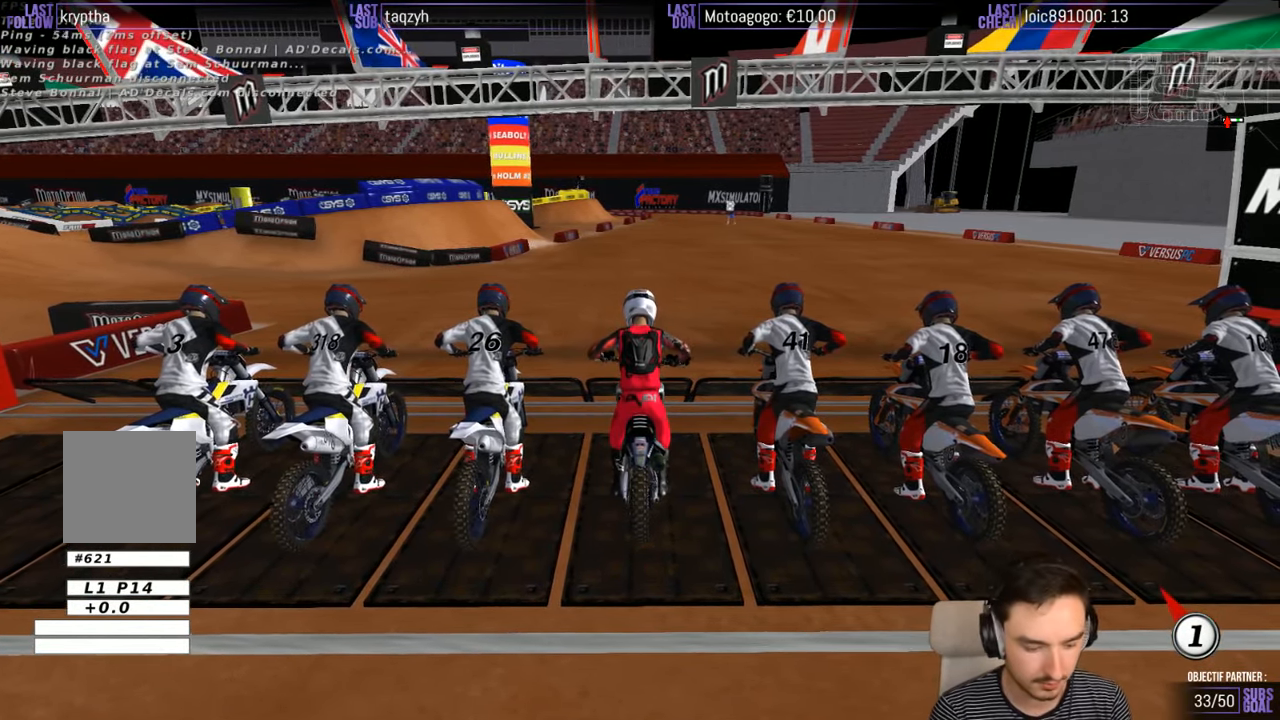
{"dt_ms": 500, "buttons": [], "left_stick": "center", "right_stick": "center"}
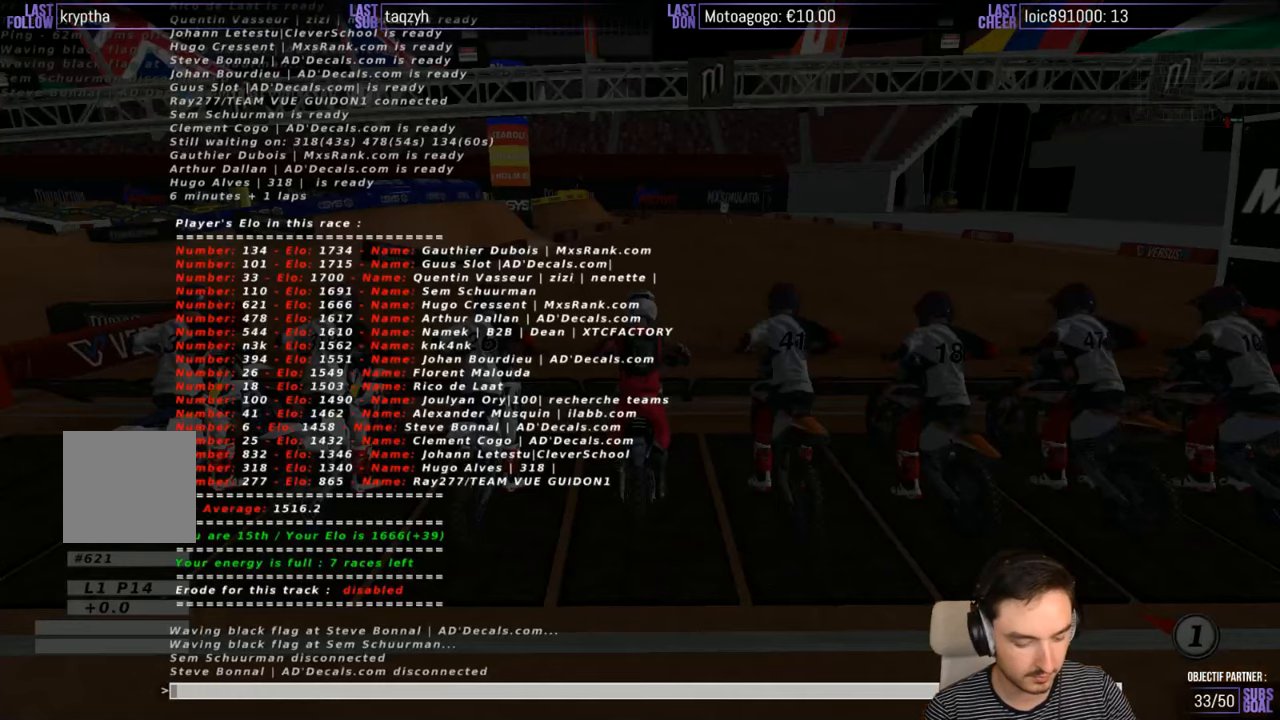
{"dt_ms": 500, "buttons": [], "left_stick": "center", "right_stick": "center", "events": []}
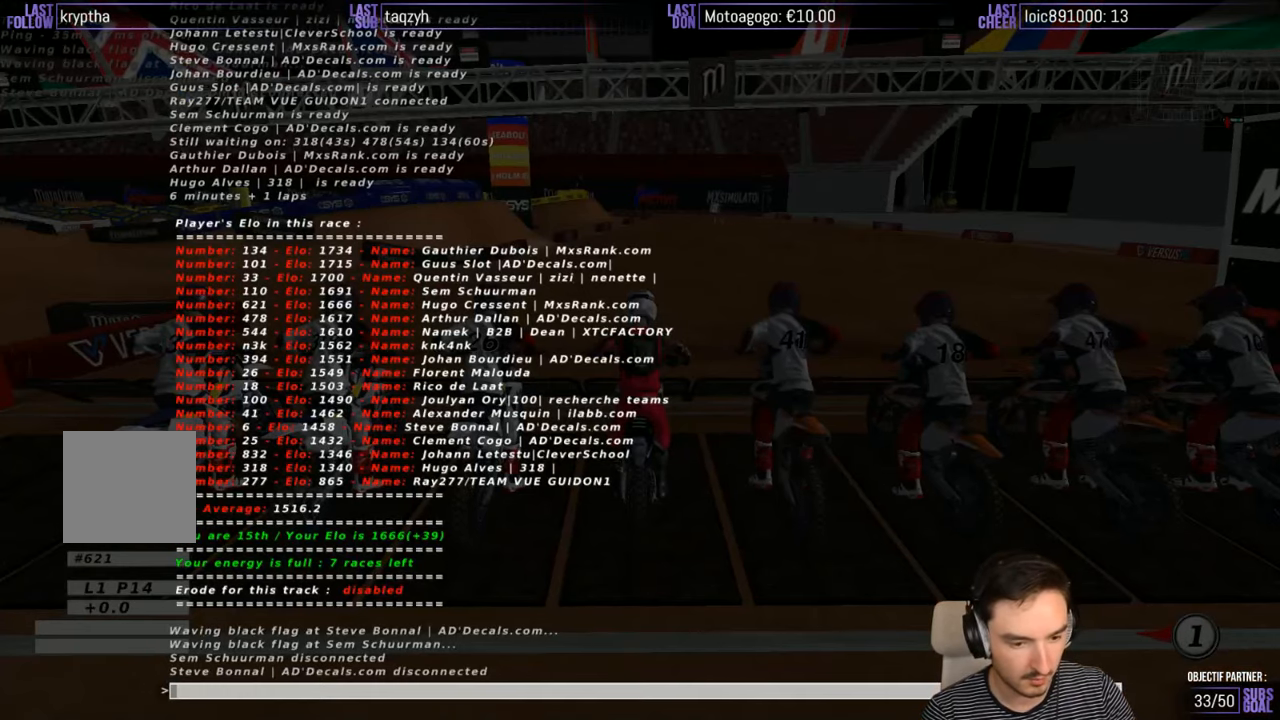
{"dt_ms": 500, "buttons": [], "left_stick": "center", "right_stick": "center", "events": []}
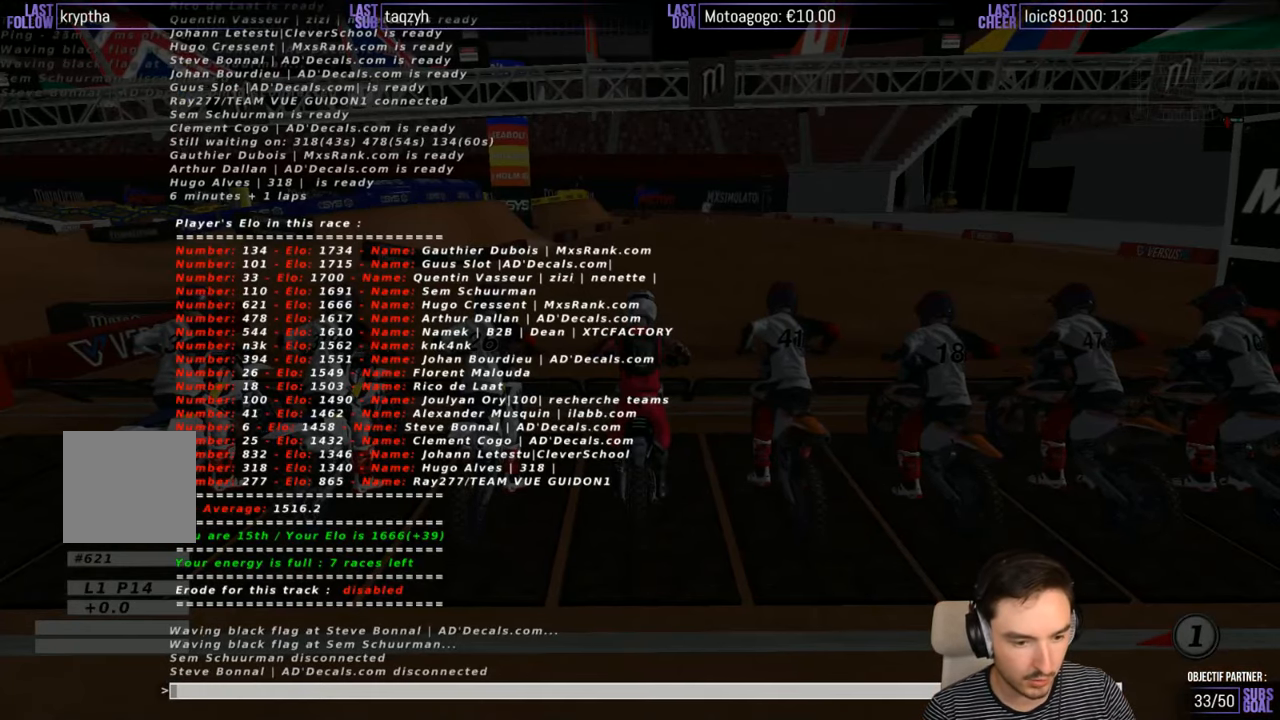
{"dt_ms": 500, "buttons": [], "left_stick": "center", "right_stick": "center", "events": []}
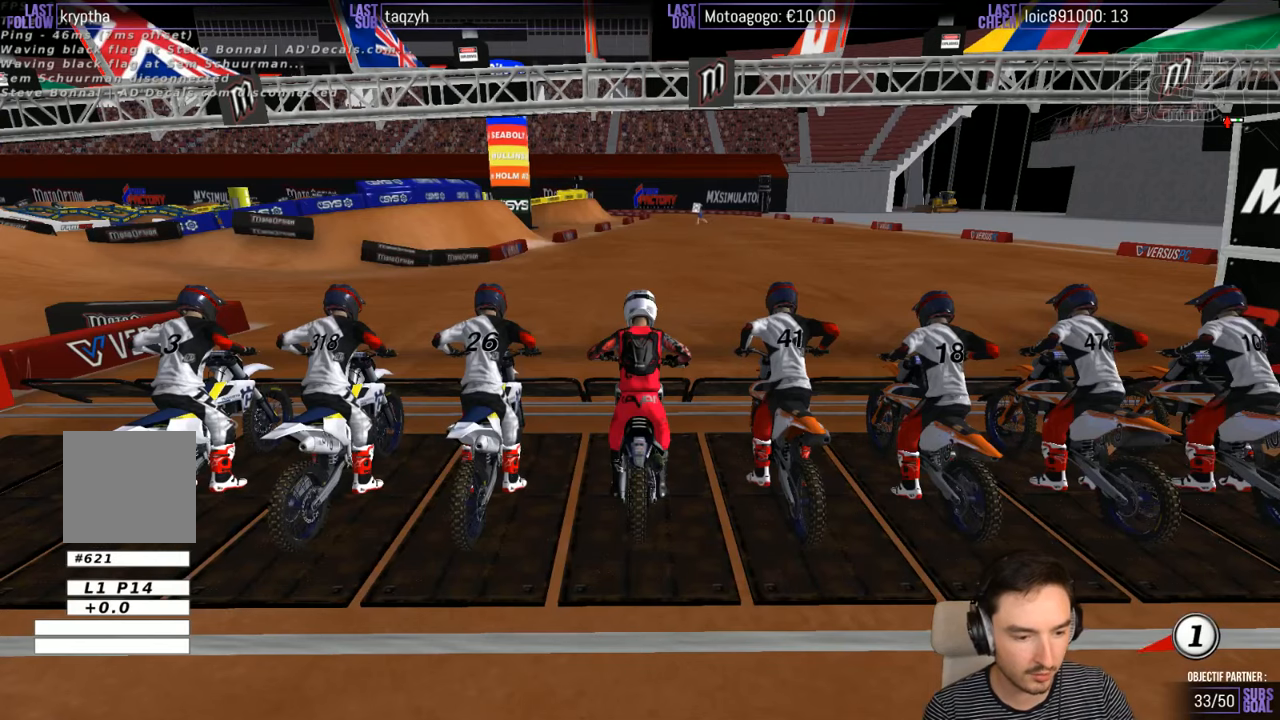
{"dt_ms": 500, "buttons": ["R2"], "left_stick": "center", "right_stick": "center", "events": [[266, "R2", "down"]]}